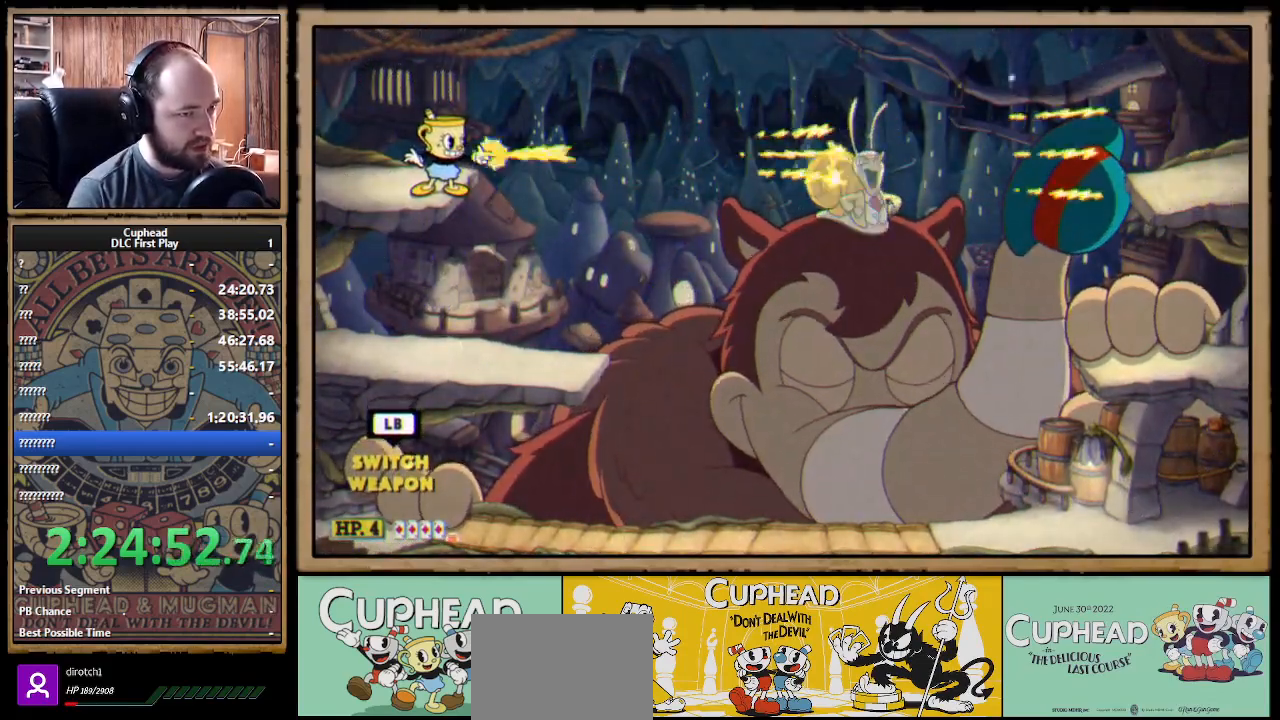
Gameplay with a controller (Xbox layout); each line is a JSON object with the inputs held at the frame after it. "events" lists button and stick changes between this image and that frame as [ms after this image, input, new state], when the widget could be followed in between. Not read: R3.
{"buttons": ["X", "R1"], "left_stick": "center", "right_stick": "center", "events": []}
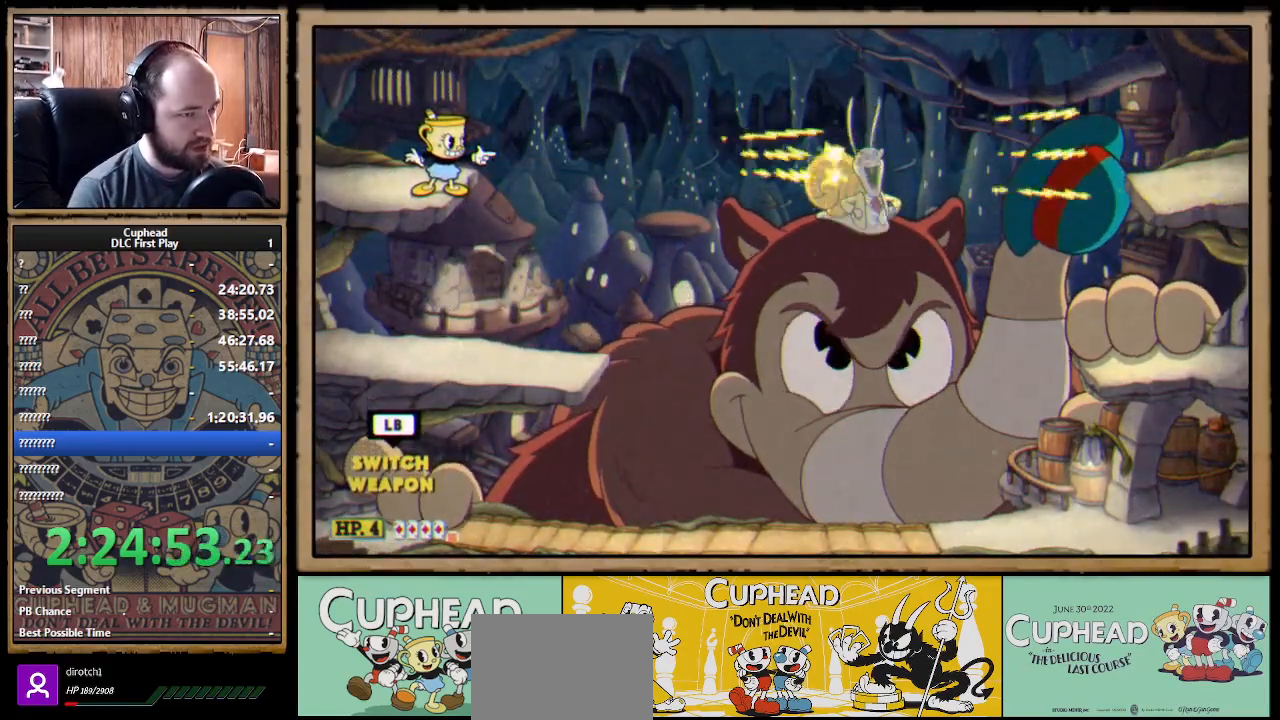
{"buttons": ["X", "R1"], "left_stick": "right", "right_stick": "center", "events": [[33, "left_stick", "right"]]}
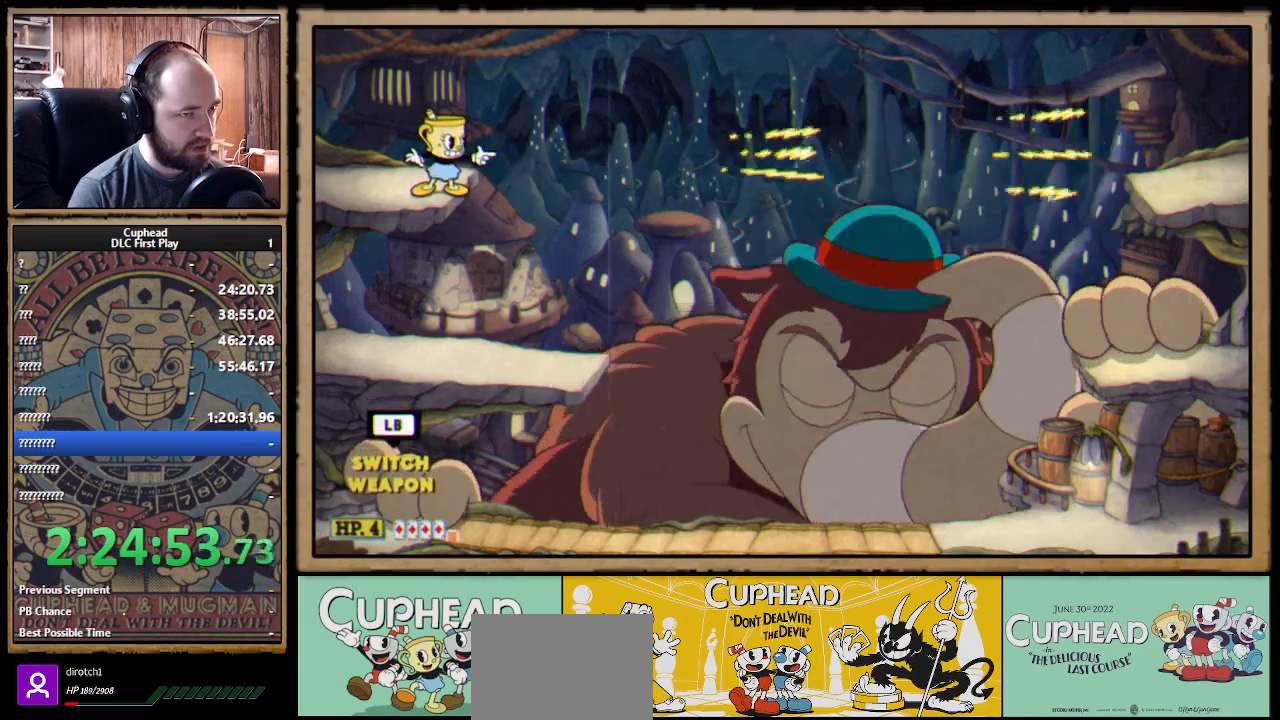
{"buttons": ["A", "B", "X", "R1"], "left_stick": "right", "right_stick": "center", "events": [[350, "A", "down"], [417, "B", "down"]]}
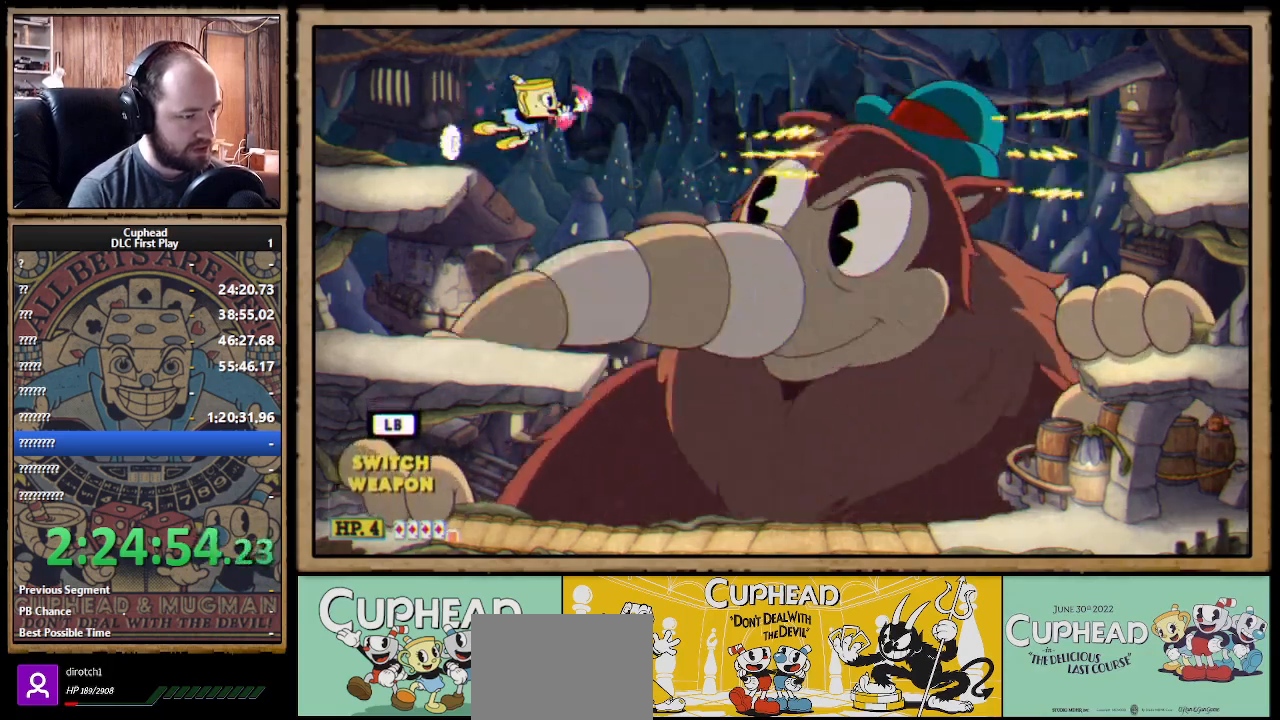
{"buttons": ["X", "R1"], "left_stick": "right", "right_stick": "center", "events": [[67, "A", "up"], [67, "B", "up"]]}
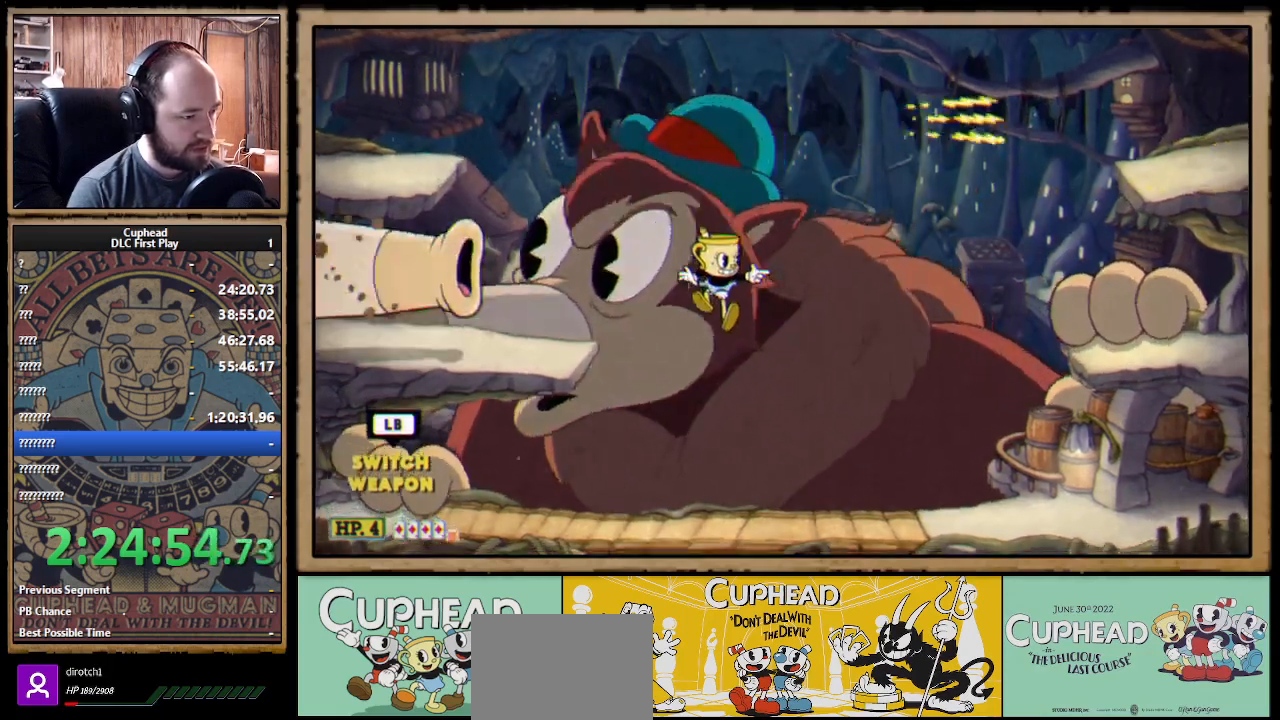
{"buttons": ["X", "R1"], "left_stick": "up-left", "right_stick": "center", "events": [[133, "left_stick", "up-left"]]}
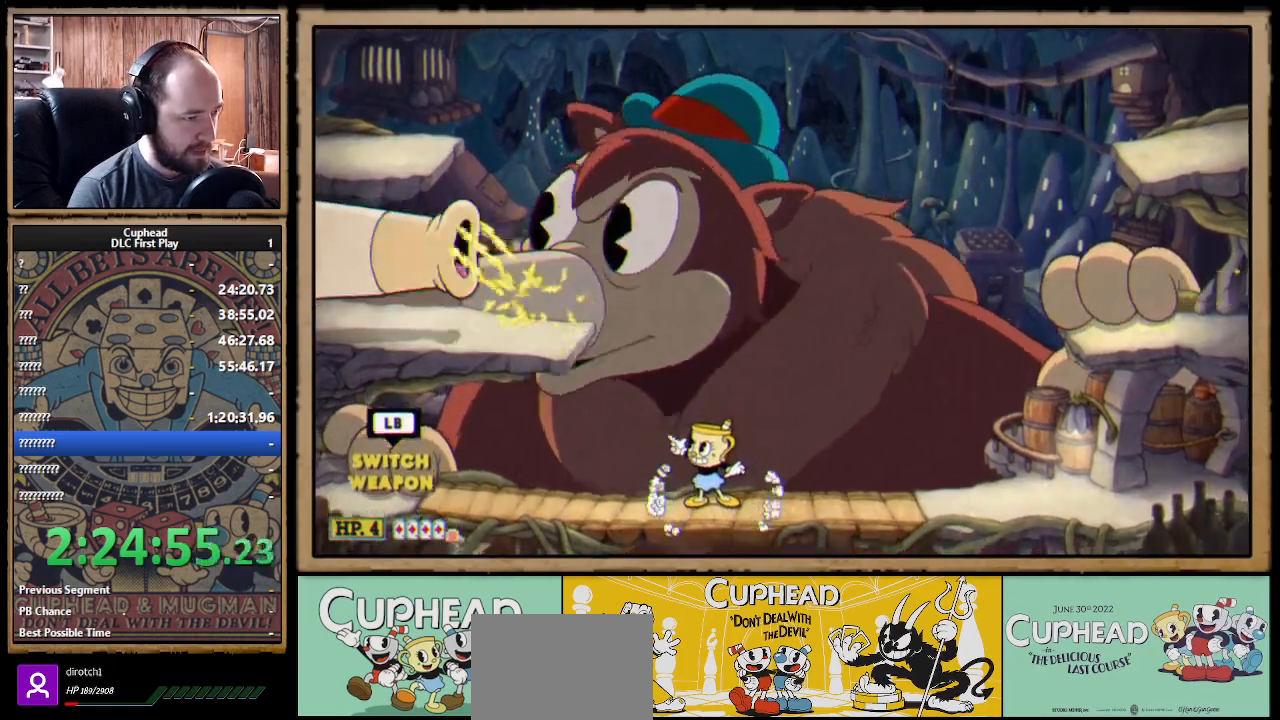
{"buttons": ["X", "R1"], "left_stick": "up-left", "right_stick": "center", "events": []}
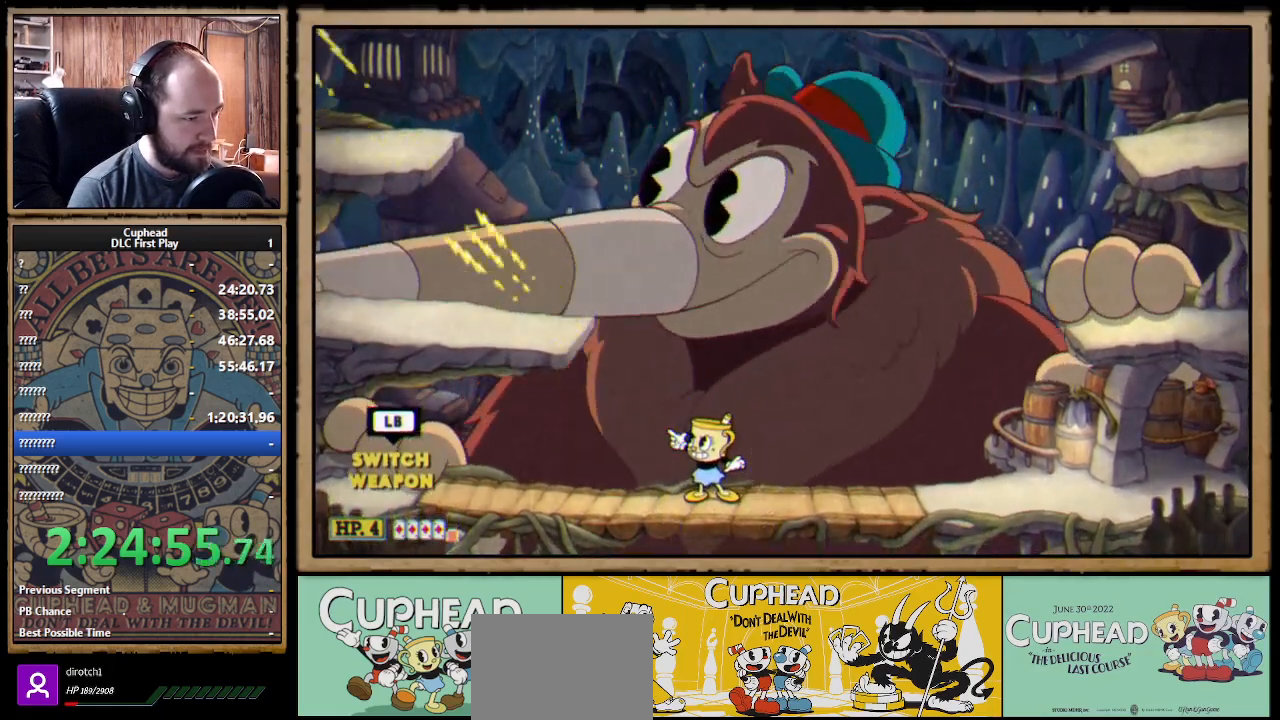
{"buttons": ["X", "R1"], "left_stick": "center", "right_stick": "center", "events": [[67, "left_stick", "left"], [317, "left_stick", "center"]]}
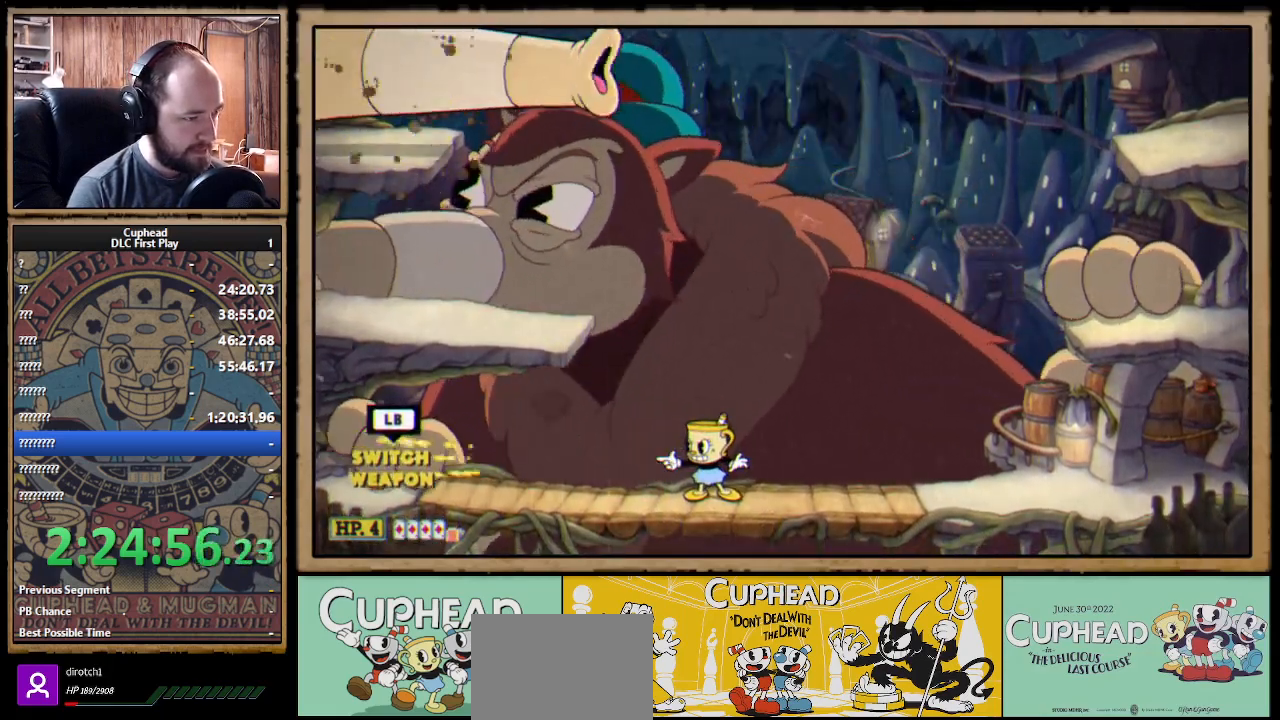
{"buttons": ["X", "R1"], "left_stick": "up-left", "right_stick": "center", "events": [[100, "left_stick", "up-left"]]}
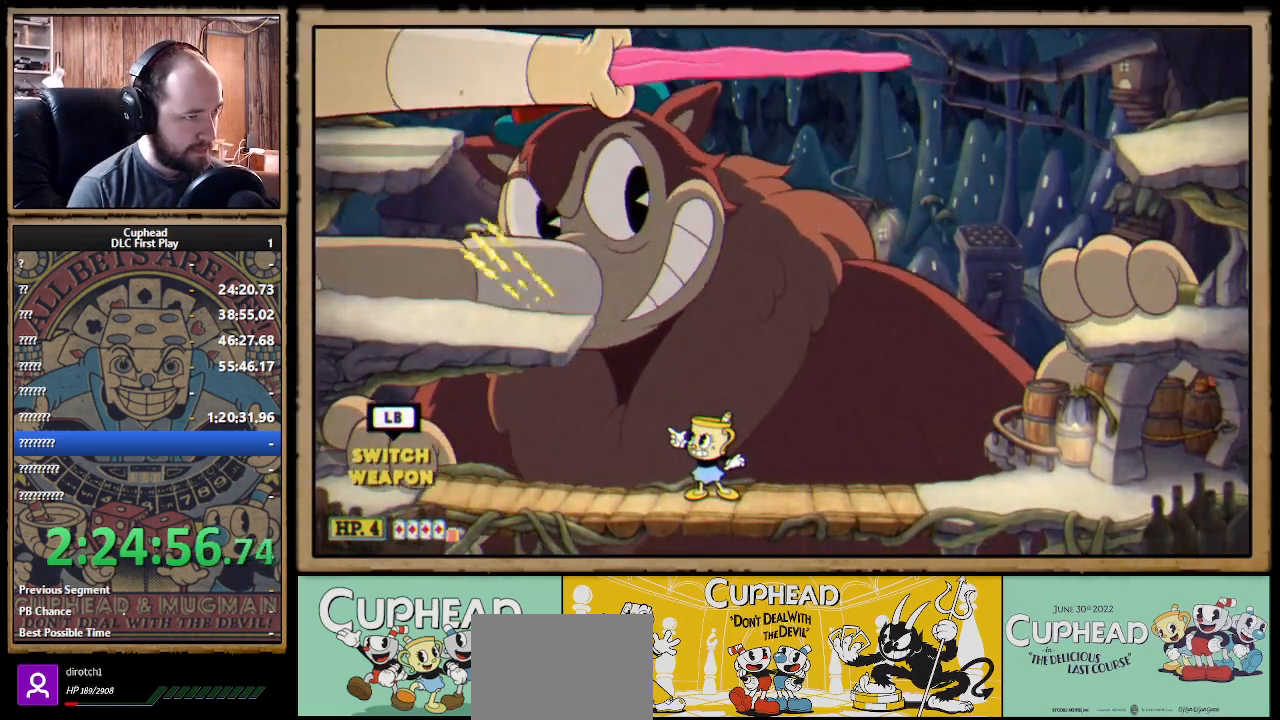
{"buttons": ["X", "R1"], "left_stick": "up-left", "right_stick": "center", "events": []}
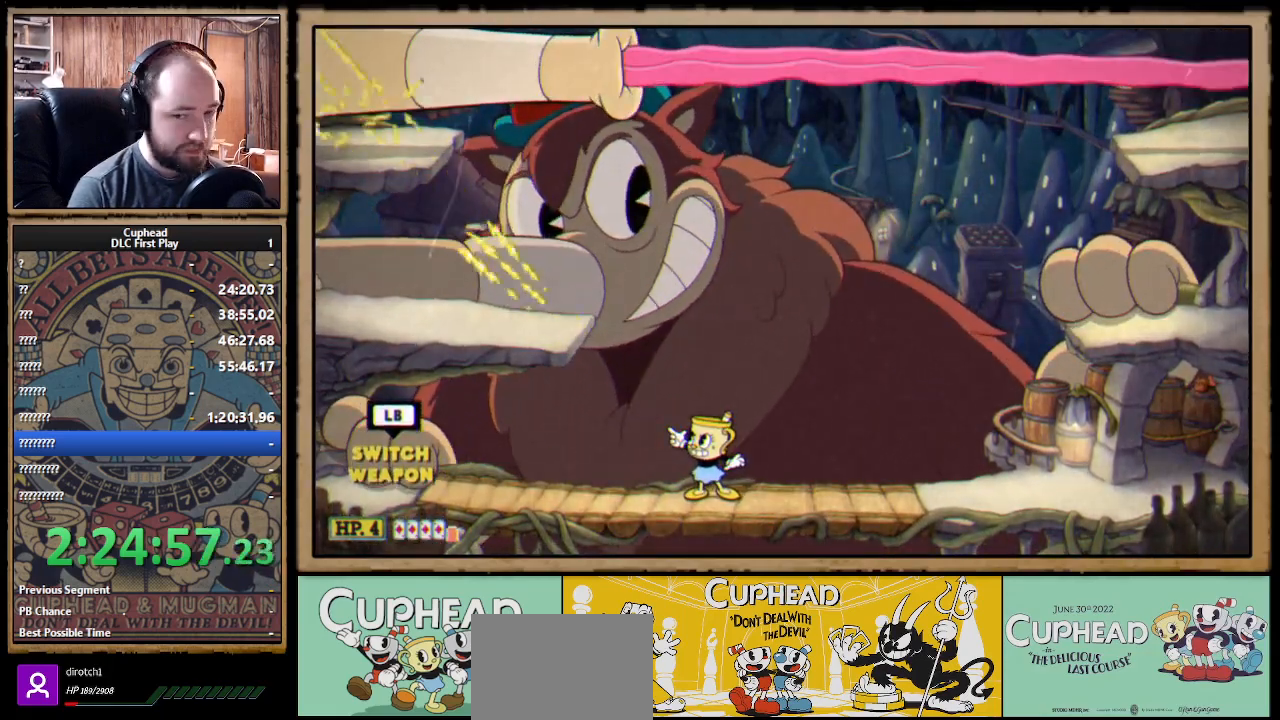
{"buttons": ["X", "R1"], "left_stick": "up-left", "right_stick": "center", "events": []}
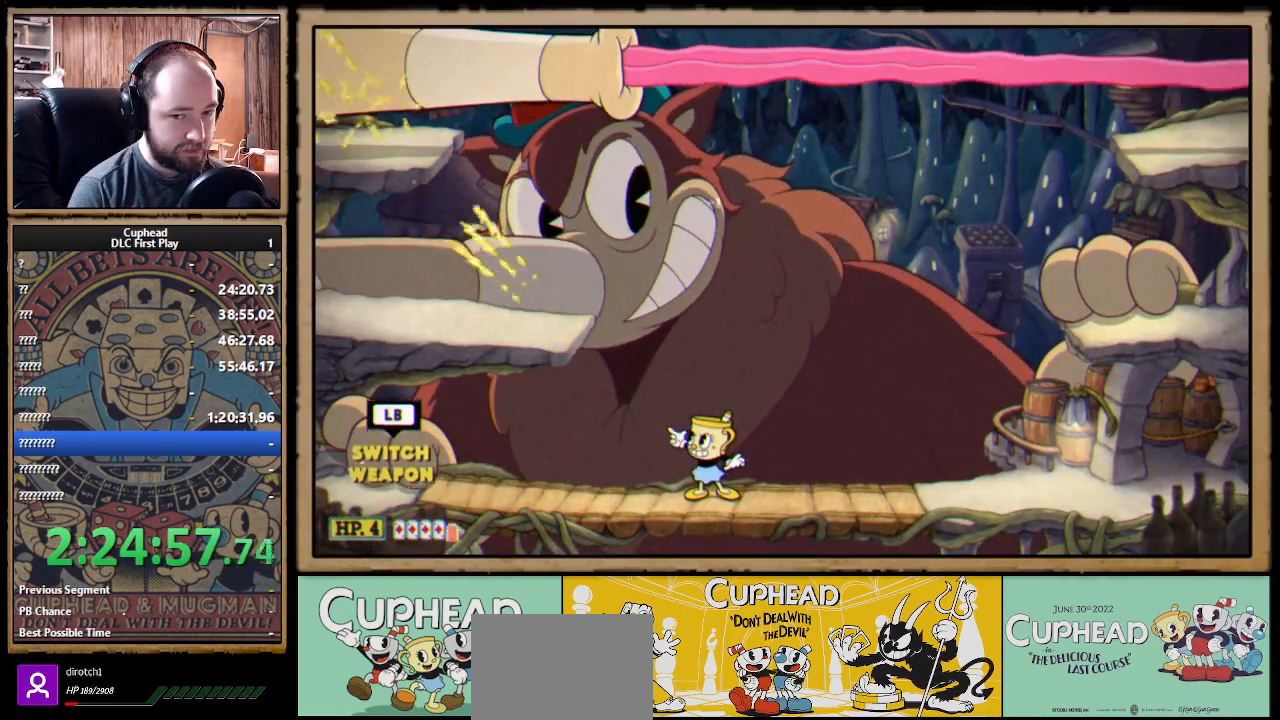
{"buttons": ["X", "R1"], "left_stick": "up-left", "right_stick": "center", "events": []}
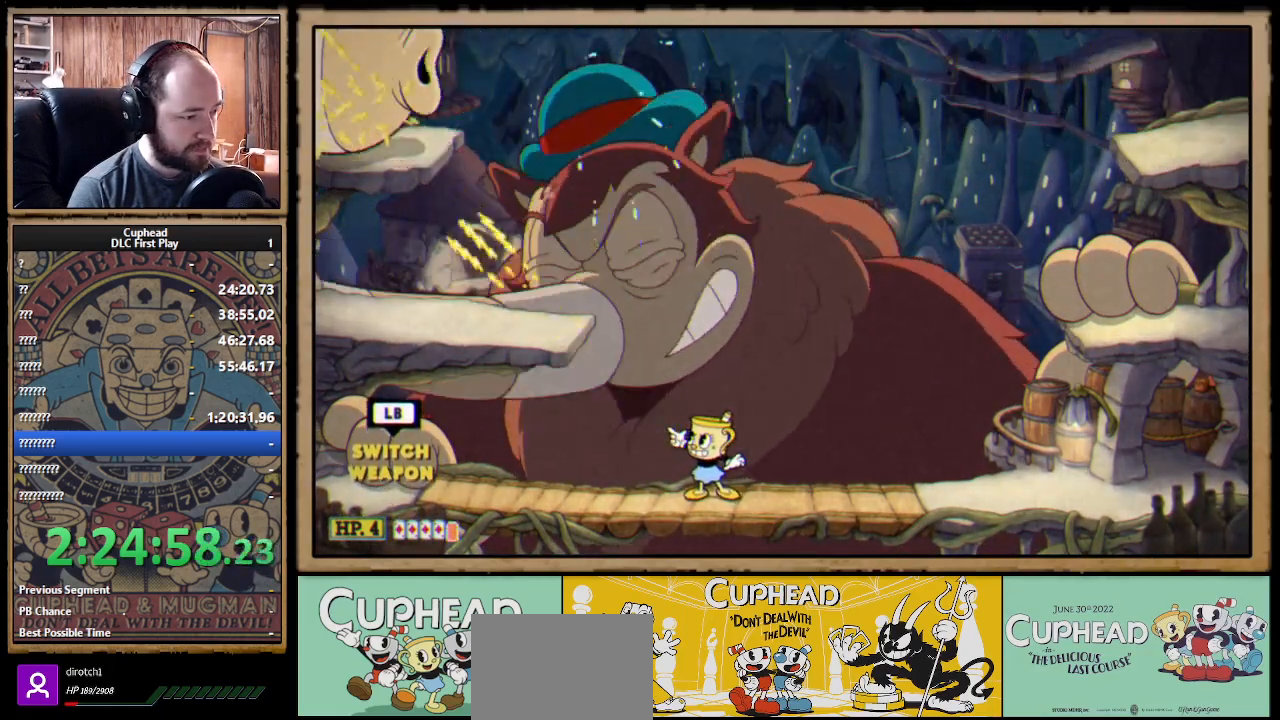
{"buttons": ["X", "R1"], "left_stick": "up-left", "right_stick": "center", "events": []}
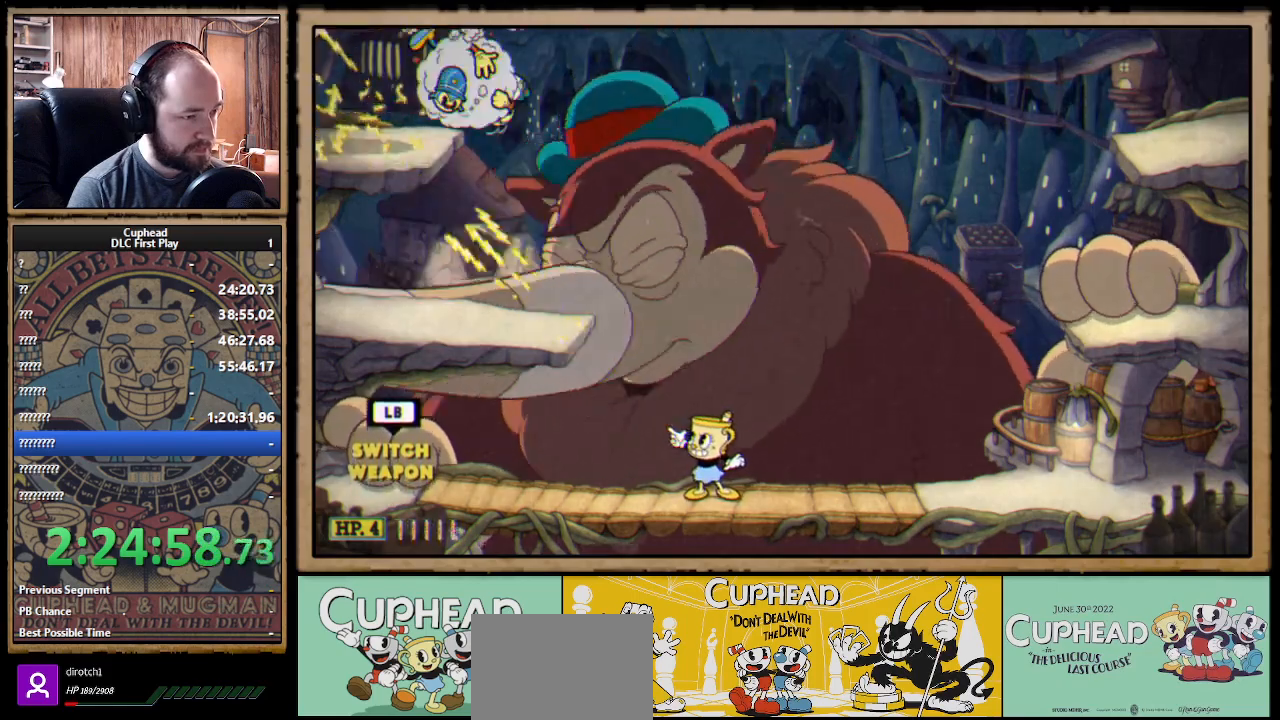
{"buttons": ["X", "Y", "R1"], "left_stick": "right", "right_stick": "center", "events": [[417, "left_stick", "right"], [467, "Y", "down"]]}
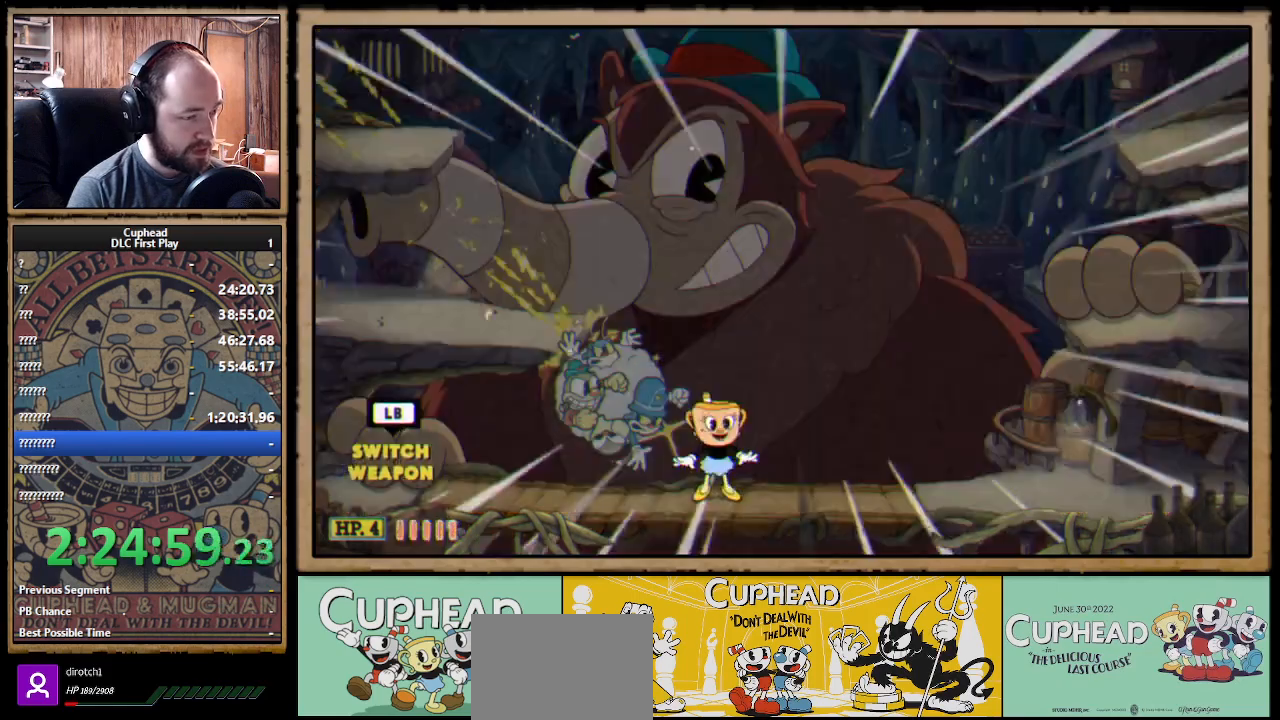
{"buttons": ["R1"], "left_stick": "right", "right_stick": "center", "events": [[67, "Y", "up"], [467, "X", "up"]]}
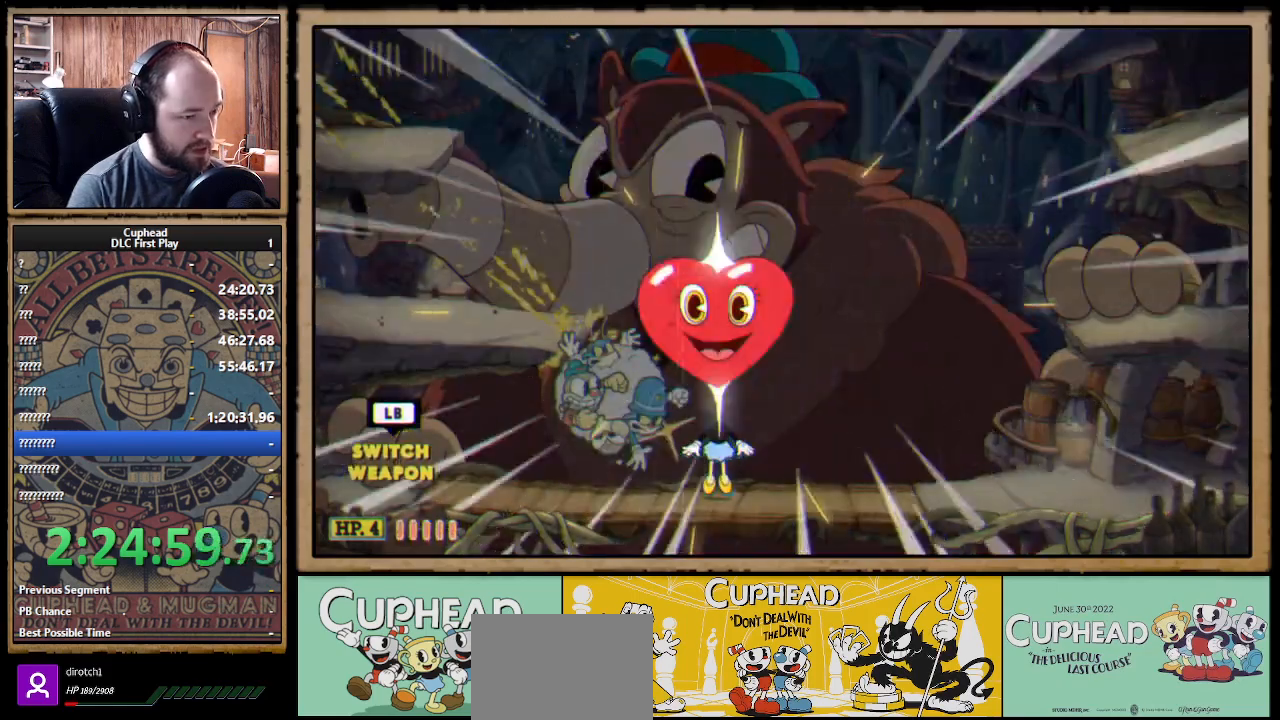
{"buttons": ["B"], "left_stick": "right", "right_stick": "center"}
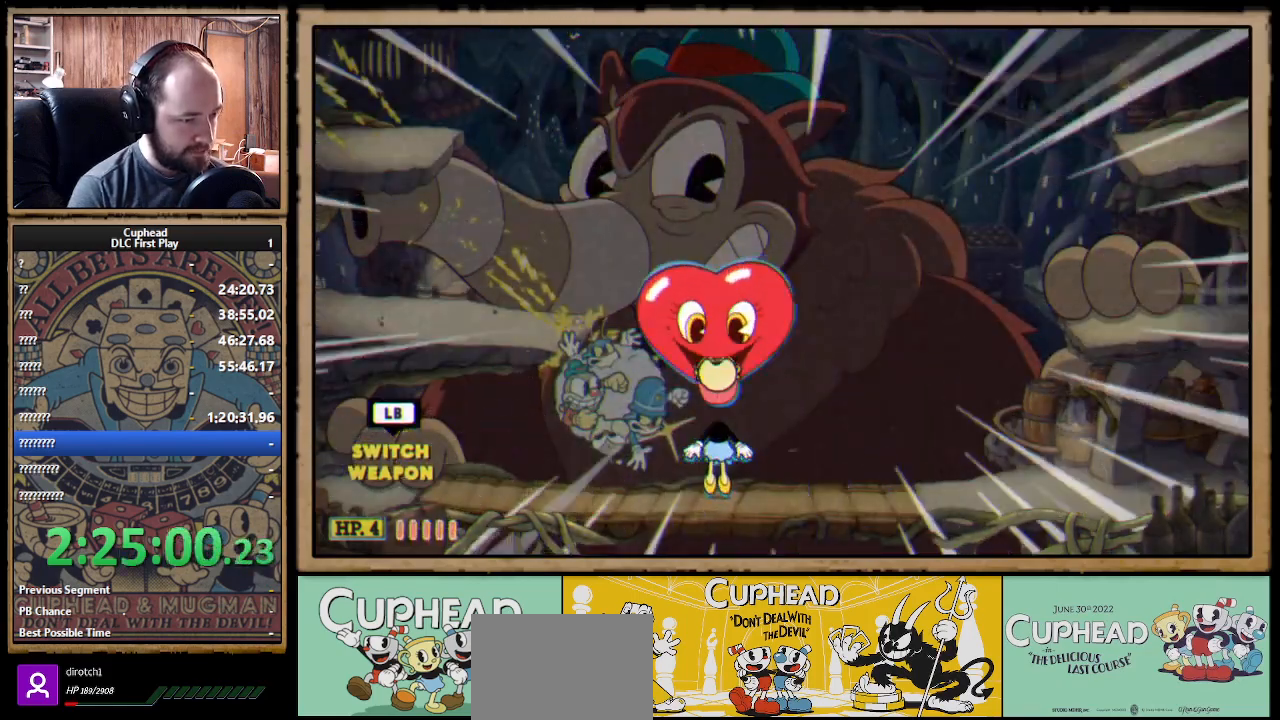
{"buttons": ["L3"], "left_stick": "right", "right_stick": "center", "events": [[33, "B", "up"], [83, "B", "down"], [133, "B", "up"], [200, "B", "down"], [233, "B", "up"], [317, "B", "down"], [367, "B", "up"], [367, "L3", "down"], [433, "B", "down"], [467, "B", "up"]]}
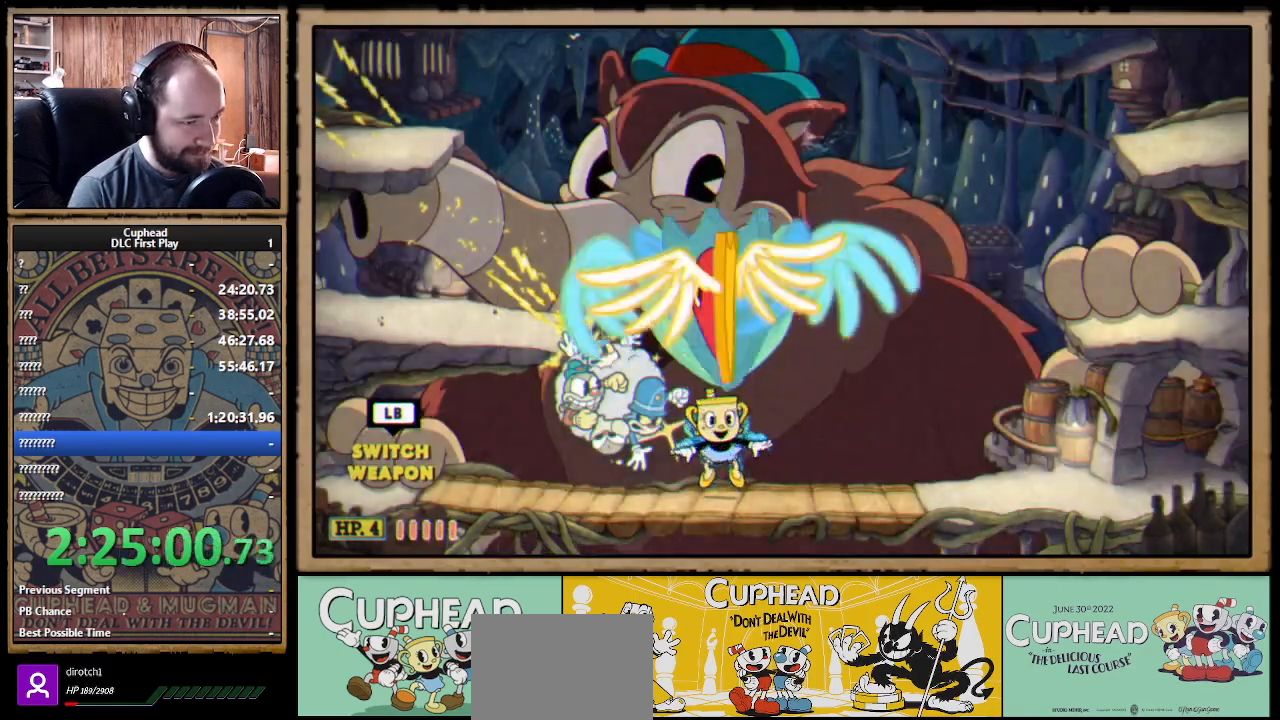
{"buttons": ["B", "L3"], "left_stick": "right", "right_stick": "center"}
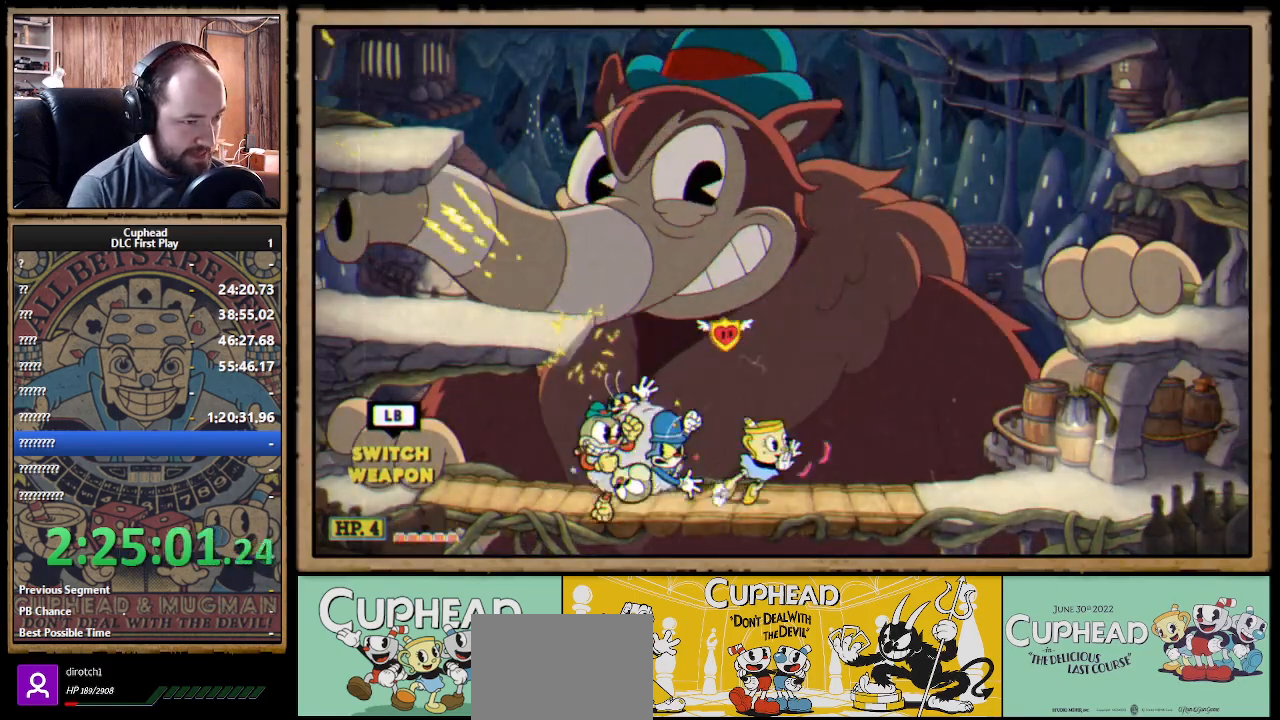
{"buttons": ["X", "R1"], "left_stick": "up", "right_stick": "center", "events": [[50, "B", "up"], [100, "B", "down"], [167, "B", "up"], [217, "B", "down"], [217, "L3", "up"], [250, "B", "up"], [300, "left_stick", "up"], [333, "R1", "down"], [333, "Y", "down"], [383, "X", "down"], [383, "Y", "up"]]}
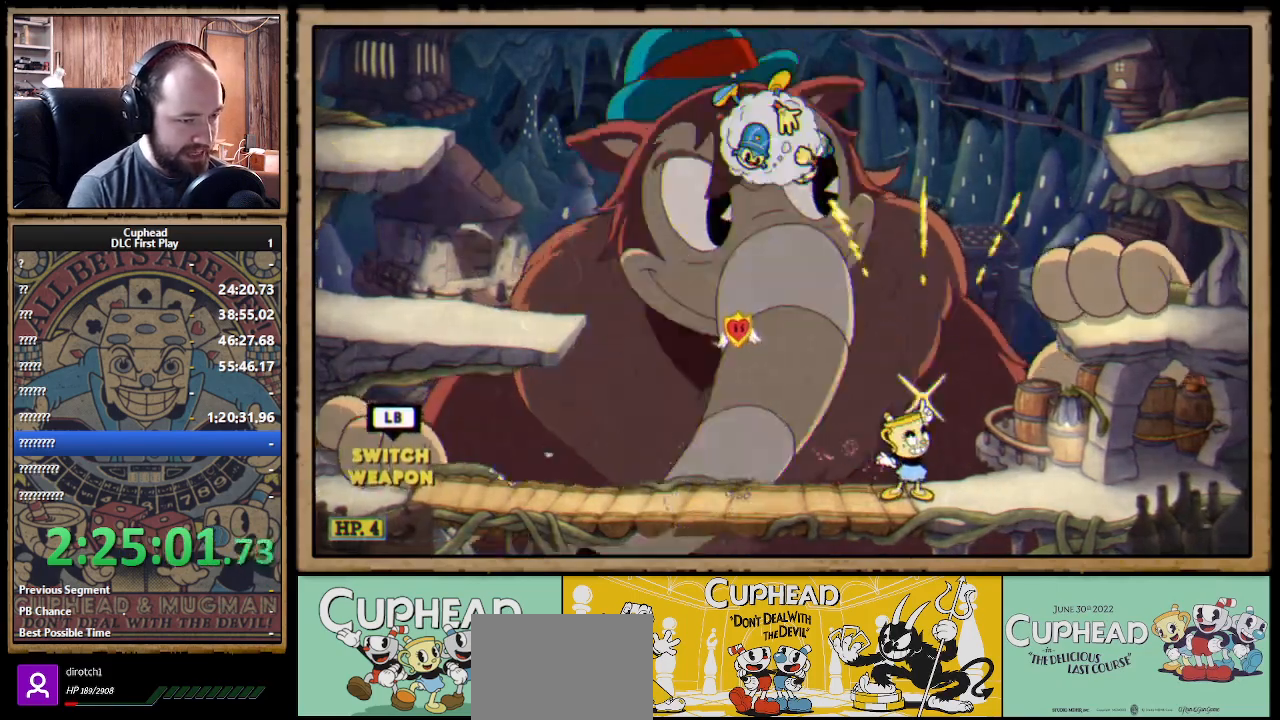
{"buttons": ["B", "X", "R1"], "left_stick": "up-left", "right_stick": "center", "events": [[17, "left_stick", "up-left"], [467, "A", "down"], [500, "A", "up"], [500, "B", "down"]]}
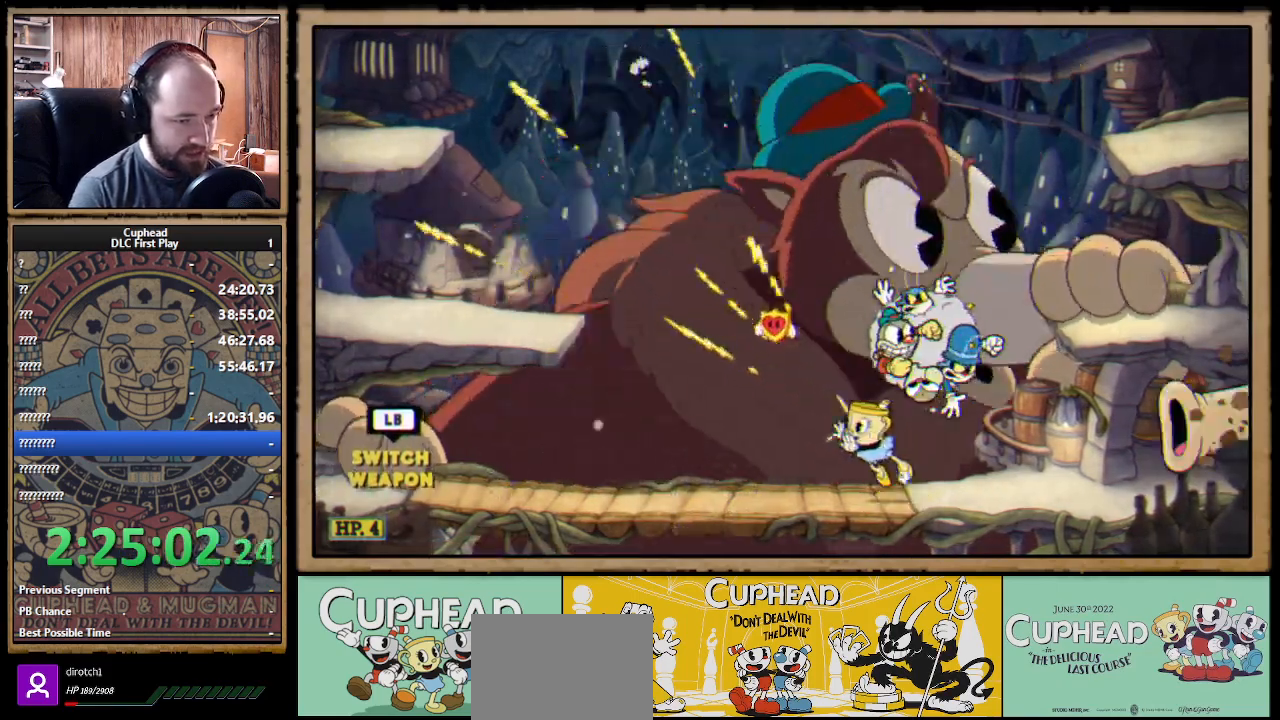
{"buttons": ["X", "R1"], "left_stick": "up-left", "right_stick": "center", "events": [[17, "X", "up"], [100, "A", "down"], [117, "A", "up"], [117, "B", "up"], [117, "X", "down"], [217, "left_stick", "right"], [250, "A", "down"], [267, "left_stick", "up-right"], [383, "A", "up"], [450, "left_stick", "up-left"]]}
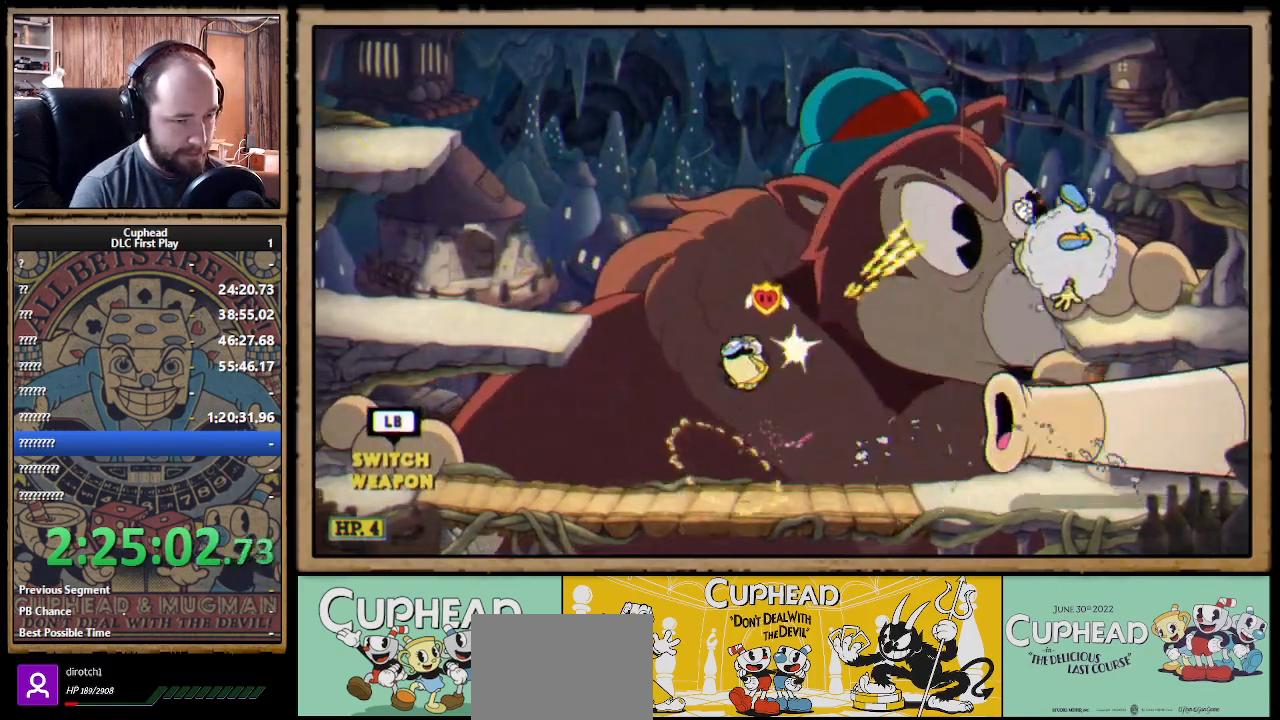
{"buttons": ["X", "R1"], "left_stick": "up-right", "right_stick": "center", "events": [[367, "left_stick", "up-right"]]}
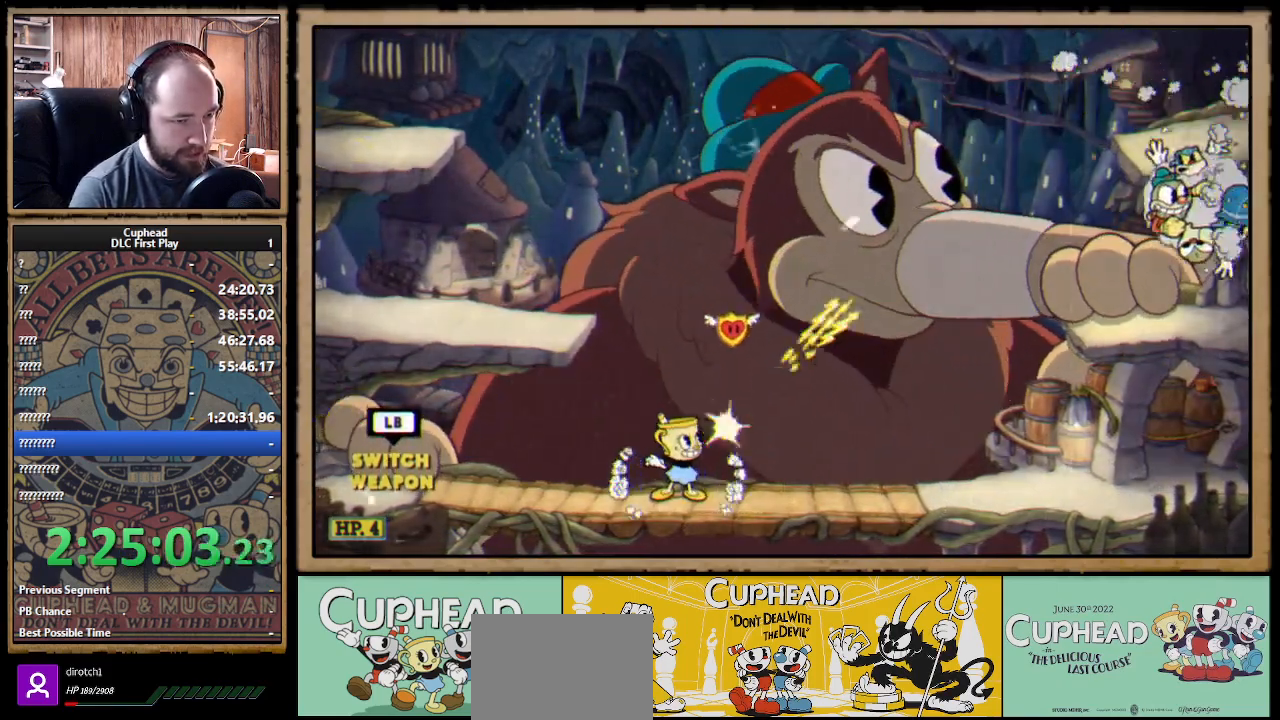
{"buttons": ["X", "R1"], "left_stick": "right", "right_stick": "center", "events": [[133, "left_stick", "right"]]}
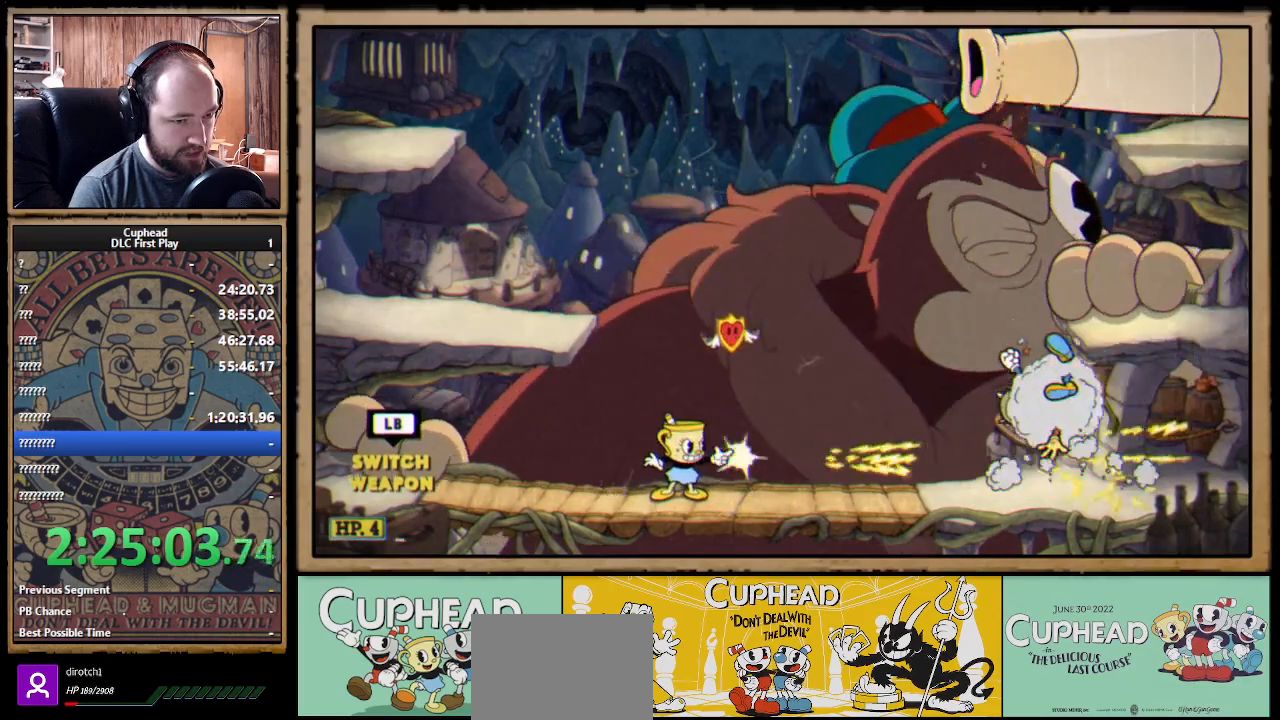
{"buttons": ["X", "R1"], "left_stick": "up-right", "right_stick": "center", "events": [[150, "left_stick", "up-right"]]}
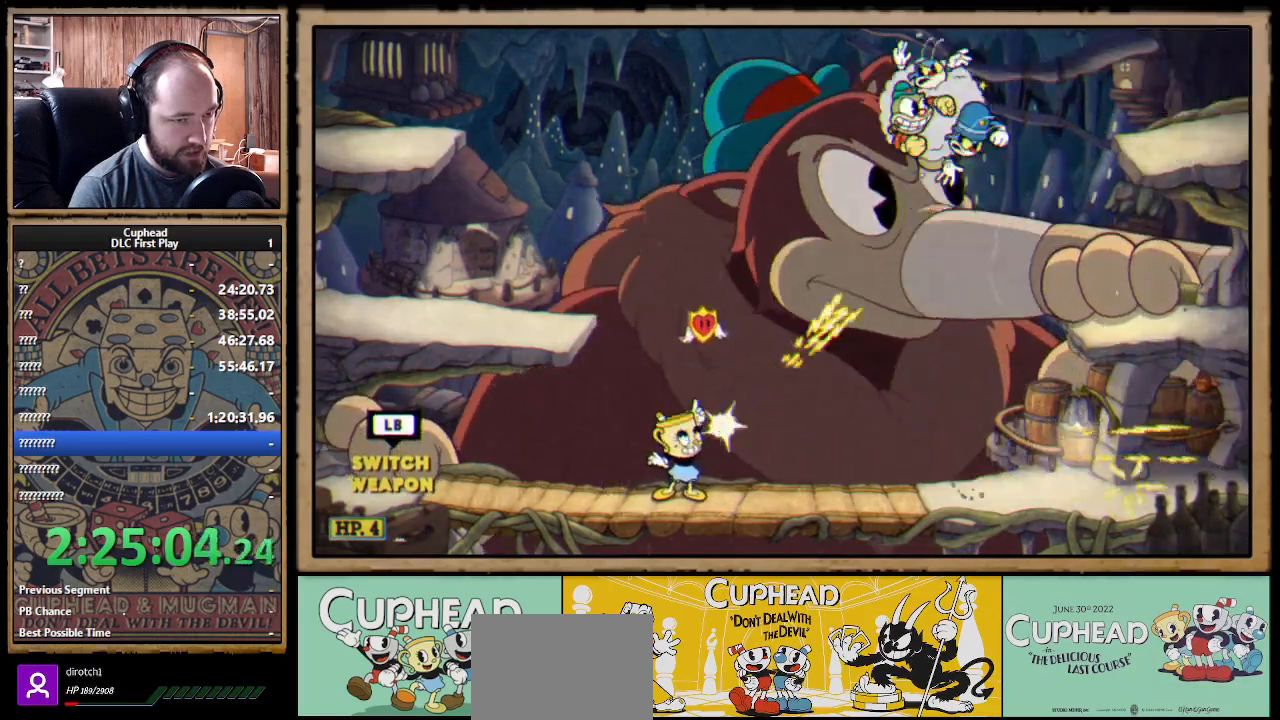
{"buttons": ["X"], "left_stick": "up-left", "right_stick": "center", "events": [[133, "left_stick", "up"], [233, "left_stick", "up-right"], [333, "X", "up"], [367, "X", "down"], [383, "R1", "up"], [417, "X", "up"], [433, "X", "down"], [433, "left_stick", "center"], [483, "left_stick", "up-left"]]}
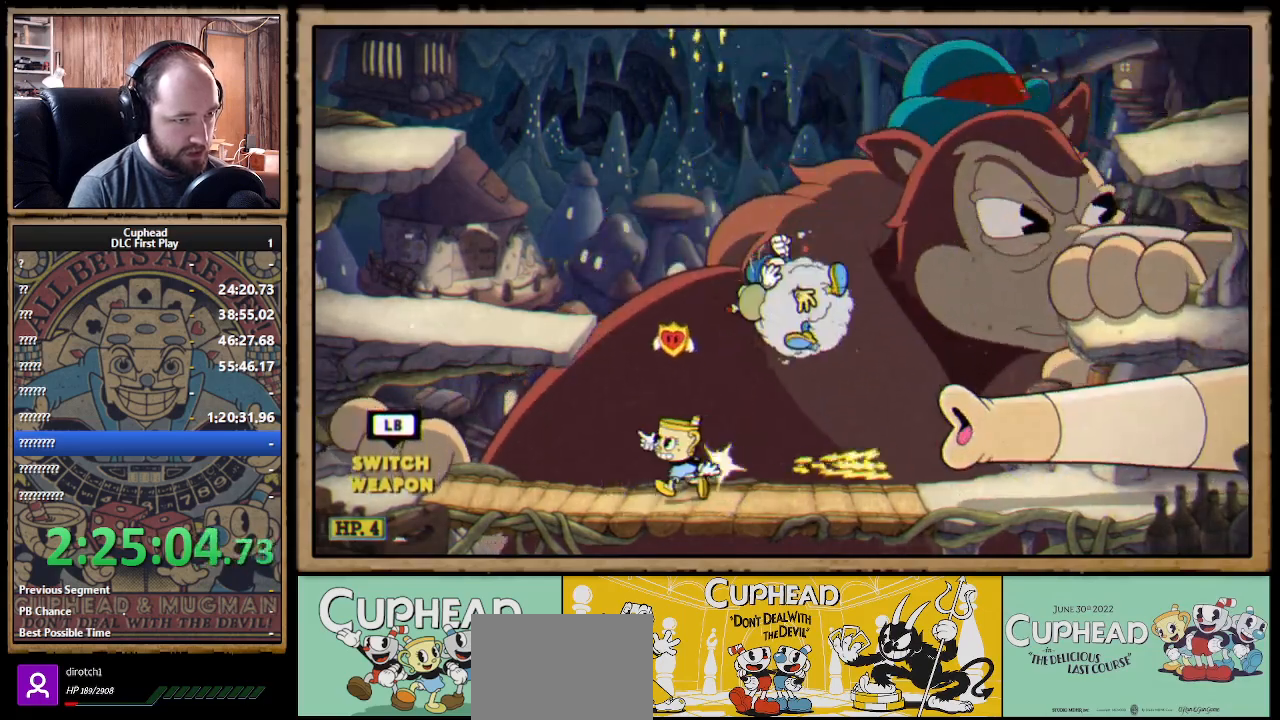
{"buttons": ["X"], "left_stick": "up-left", "right_stick": "center", "events": [[33, "A", "down"], [200, "A", "up"], [250, "A", "down"], [467, "A", "up"]]}
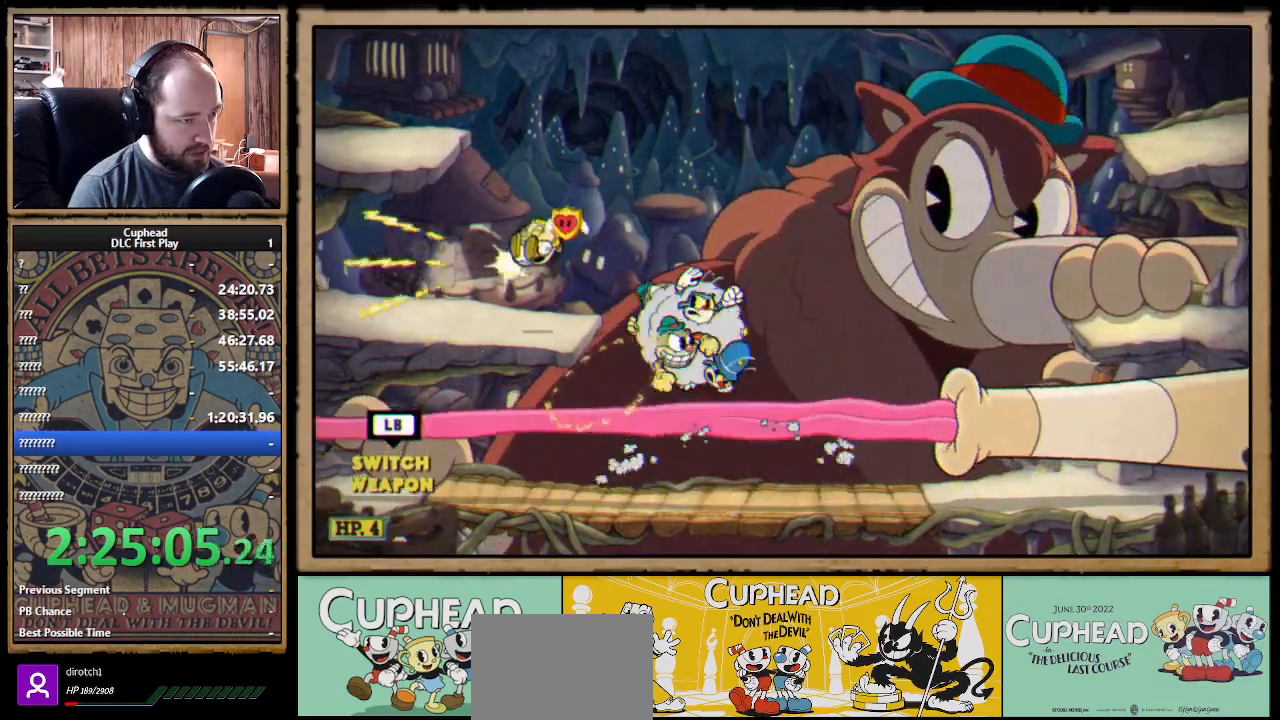
{"buttons": ["X", "R1"], "left_stick": "up", "right_stick": "center", "events": [[283, "left_stick", "up-right"], [350, "R1", "down"], [383, "left_stick", "up"]]}
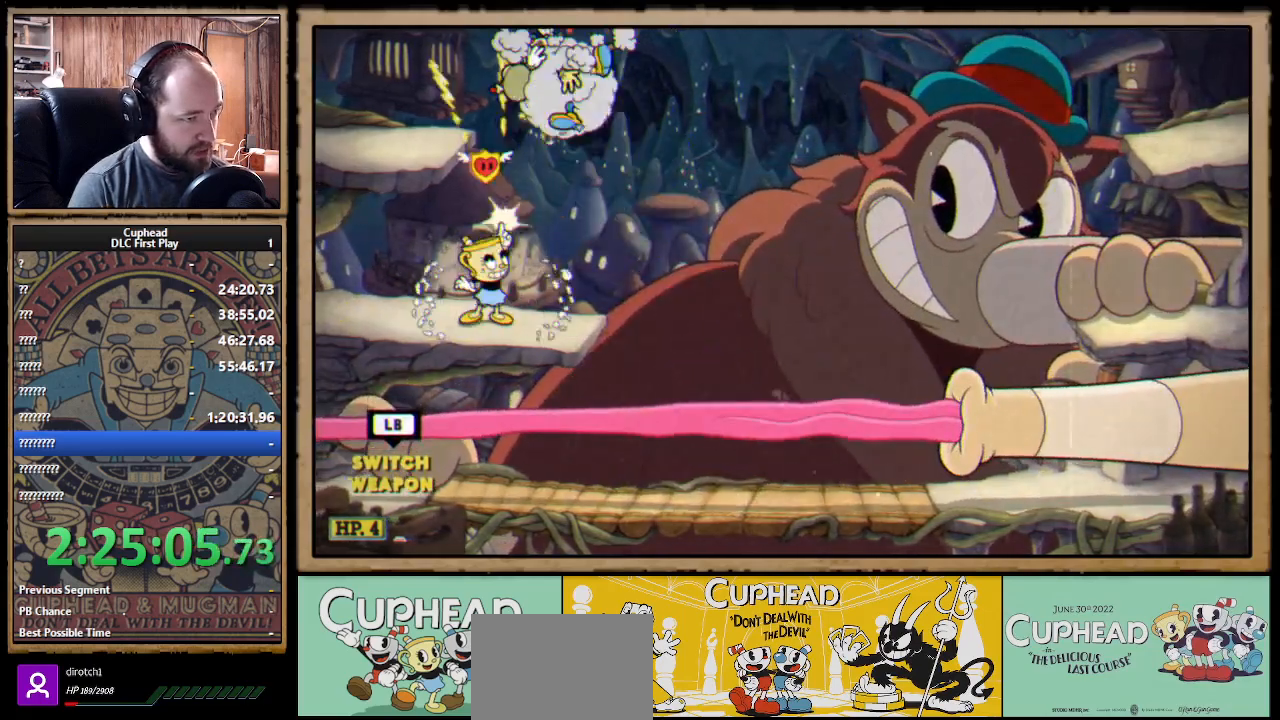
{"buttons": ["X", "R1"], "left_stick": "up-left", "right_stick": "center", "events": [[67, "left_stick", "up-right"], [200, "left_stick", "right"], [217, "B", "down"], [333, "B", "up"], [450, "left_stick", "up-left"]]}
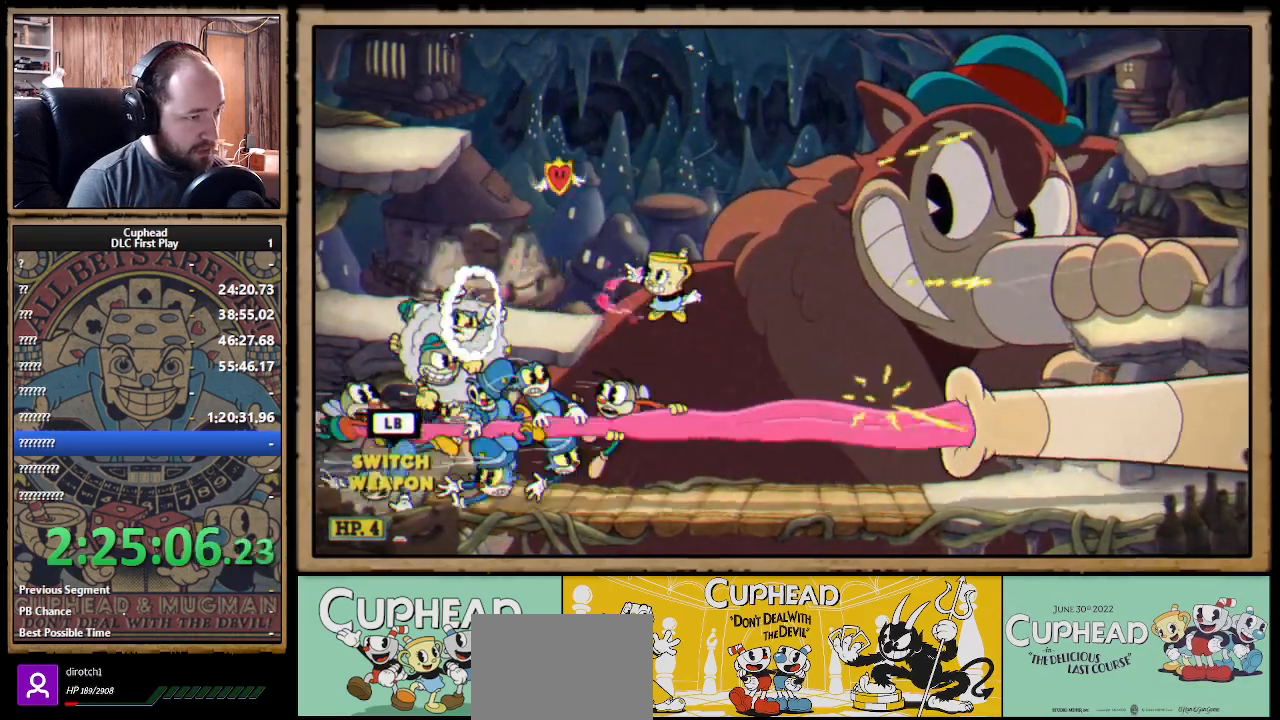
{"buttons": ["X", "R1"], "left_stick": "right", "right_stick": "center", "events": [[50, "A", "down"], [133, "A", "up"], [200, "A", "down"], [200, "left_stick", "right"], [283, "A", "up"]]}
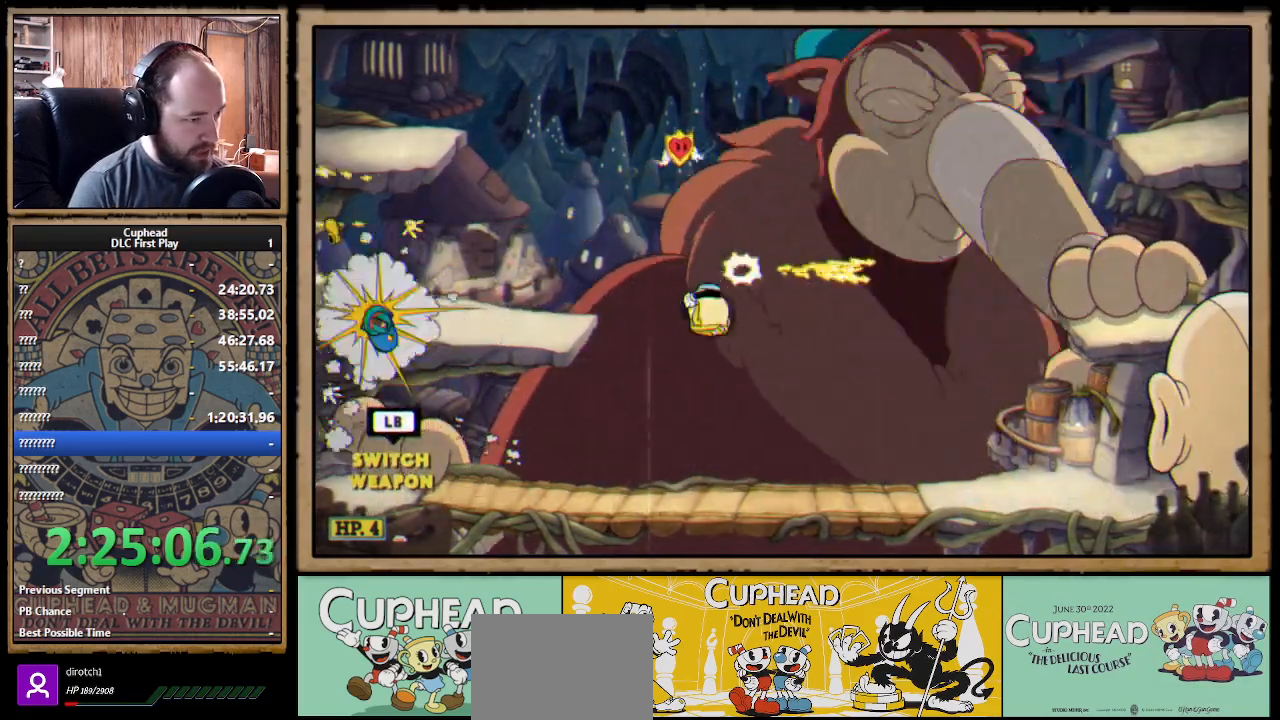
{"buttons": ["X", "R1"], "left_stick": "up-left", "right_stick": "center", "events": [[33, "left_stick", "center"], [150, "left_stick", "up"], [217, "left_stick", "up-left"]]}